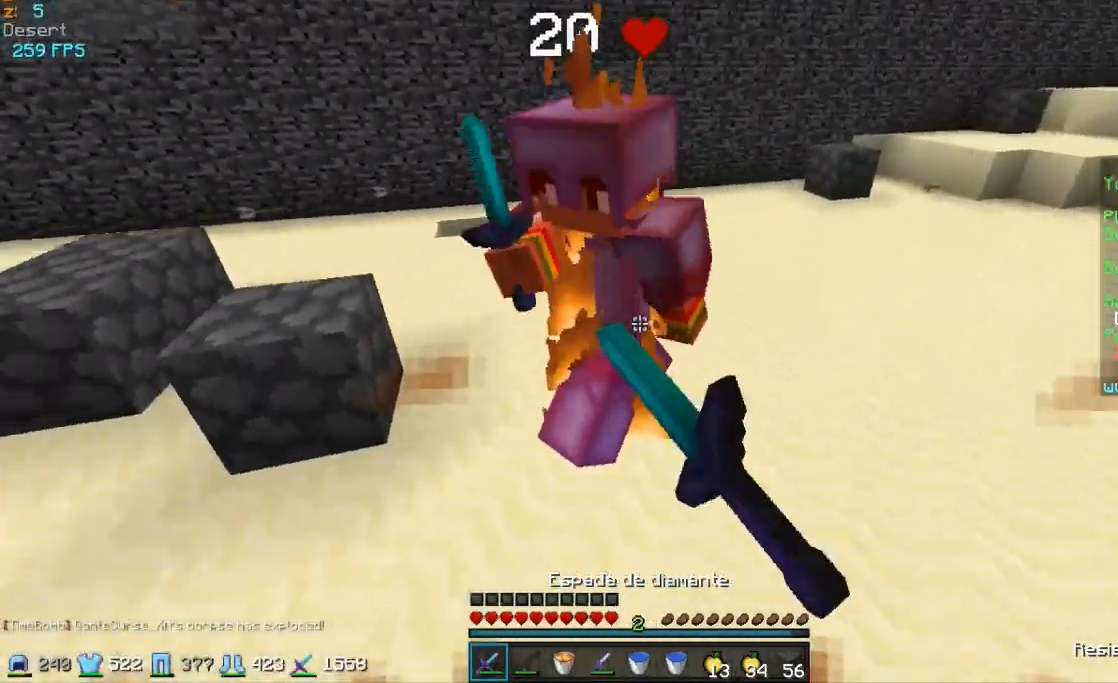
Gameplay with keyboard and mouse; each line is a JSON object with the keys and mouse buttons held at the frame after it. "events" lists presses ("down") and releases ("up") of "a", "d", "s", "w", "mouse_left" and "mouse_right" between this image and that frame as [ms after this image, input, new state], when the widget could be followed in between. "mouse_left", "mouse_right" = the "left", "right" buttons of the "mouse" list. No other keys are recorded. Fast repeated clicks can show as one long hold. Mouse movement is not recorded.
{"keys": ["a", "w"], "mouse": [], "events": [[33, "mouse_left", "up"], [83, "mouse_left", "down"], [133, "a", "down"], [133, "mouse_left", "up"], [183, "d", "up"], [183, "w", "down"], [233, "mouse_left", "down"], [283, "mouse_left", "up"], [383, "mouse_left", "down"], [483, "mouse_left", "up"]]}
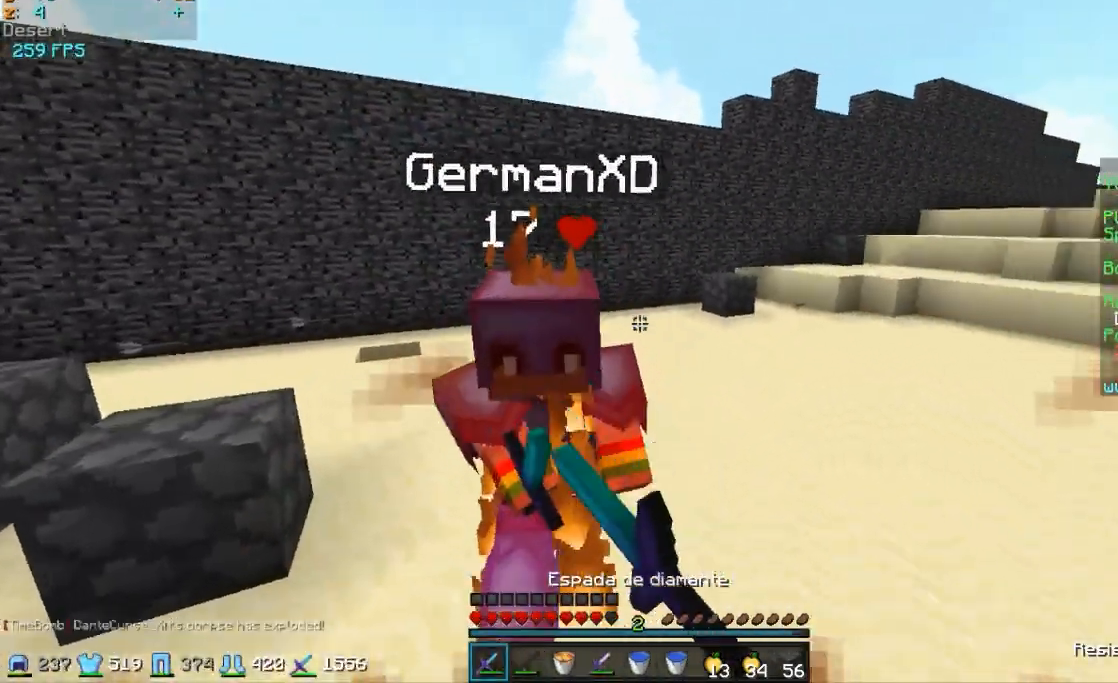
{"keys": ["a"], "mouse": [], "events": [[33, "mouse_left", "down"], [133, "mouse_left", "up"], [183, "mouse_left", "down"], [233, "mouse_left", "up"], [333, "mouse_left", "down"], [383, "mouse_left", "up"], [433, "mouse_left", "down"], [483, "mouse_left", "up"], [483, "w", "up"]]}
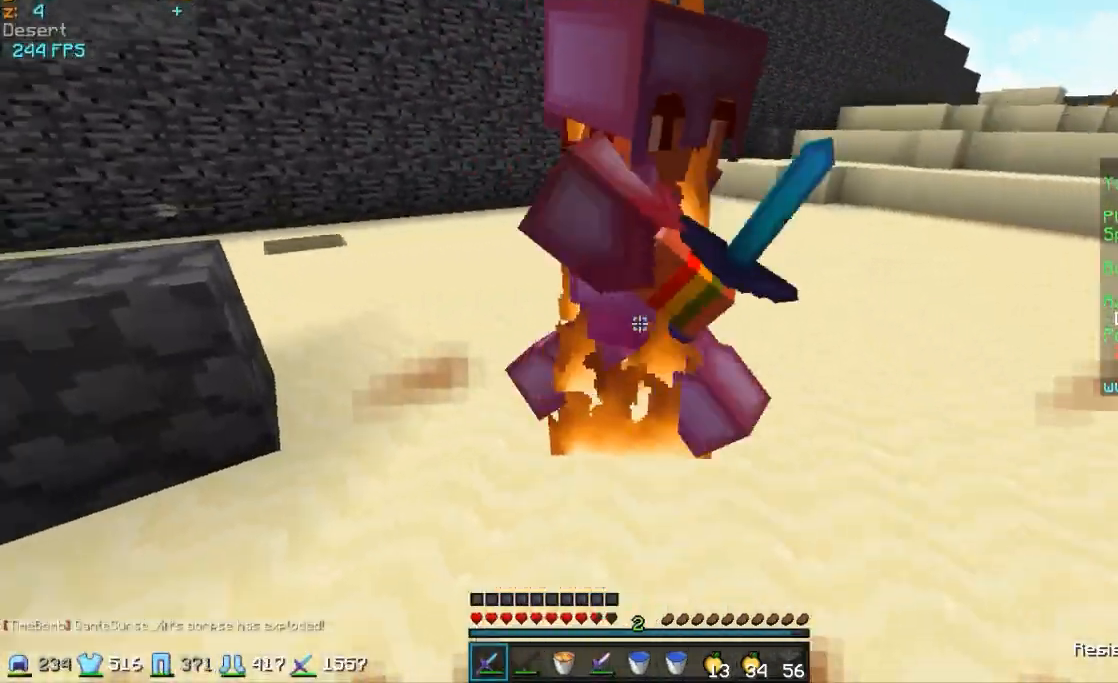
{"keys": ["a", "w"], "mouse": [], "events": [[33, "mouse_left", "down"], [183, "mouse_left", "up"], [233, "mouse_left", "down"], [283, "mouse_left", "up"], [283, "w", "down"], [333, "mouse_left", "down"], [483, "mouse_left", "up"]]}
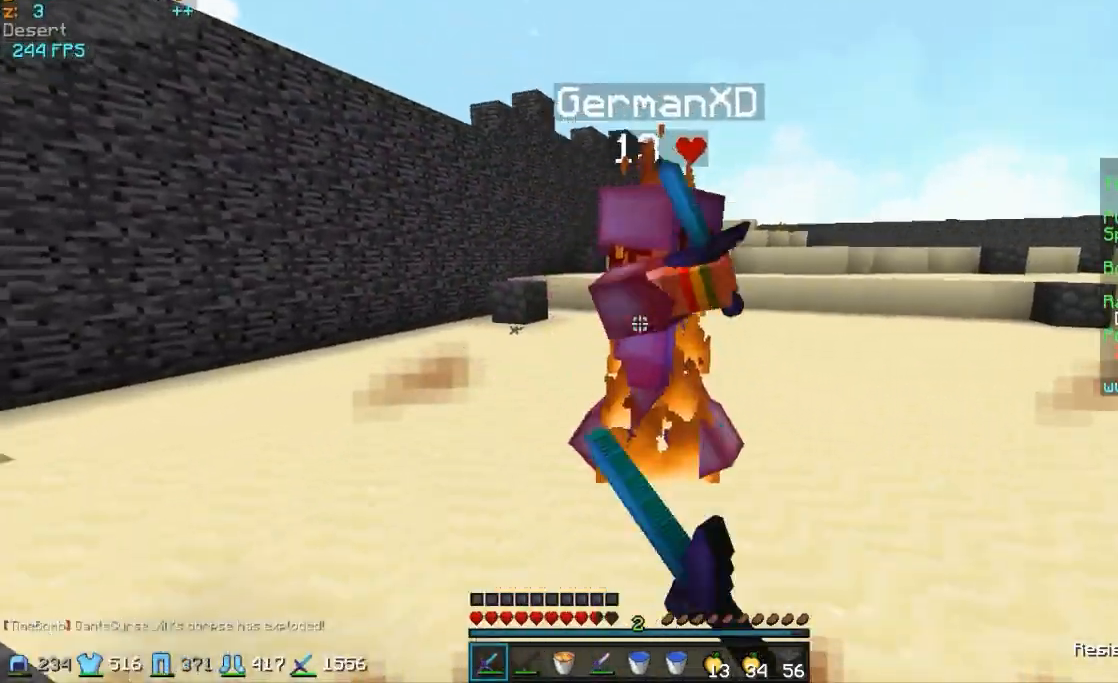
{"keys": ["d", "w"], "mouse": [], "events": [[33, "a", "up"], [33, "mouse_left", "down"], [83, "mouse_left", "up"], [133, "mouse_left", "down"], [183, "d", "down"], [233, "mouse_left", "up"], [333, "mouse_left", "down"], [383, "mouse_left", "up"]]}
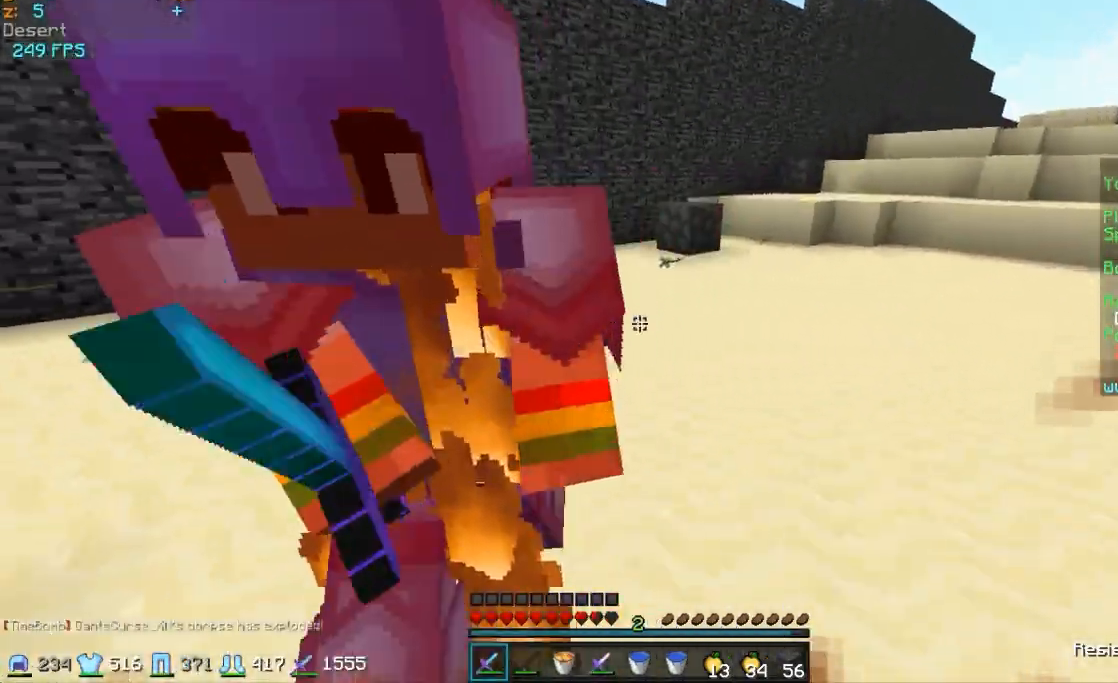
{"keys": ["d", "w"], "mouse": [], "events": [[83, "mouse_left", "down"], [133, "mouse_left", "up"], [133, "w", "up"], [183, "mouse_left", "down"], [383, "w", "down"], [433, "mouse_left", "up"]]}
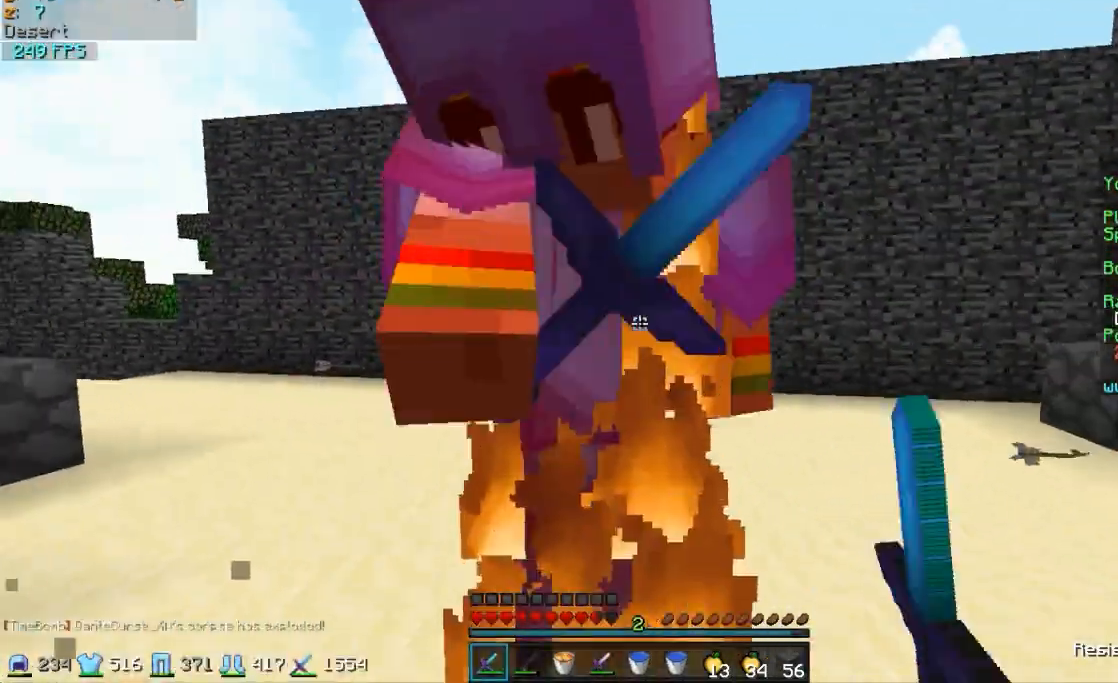
{"keys": ["d", "w"], "mouse": ["left"], "events": [[33, "mouse_left", "down"], [133, "mouse_left", "up"], [183, "mouse_left", "down"], [283, "mouse_left", "up"], [333, "mouse_left", "down"], [433, "mouse_left", "up"], [483, "mouse_left", "down"]]}
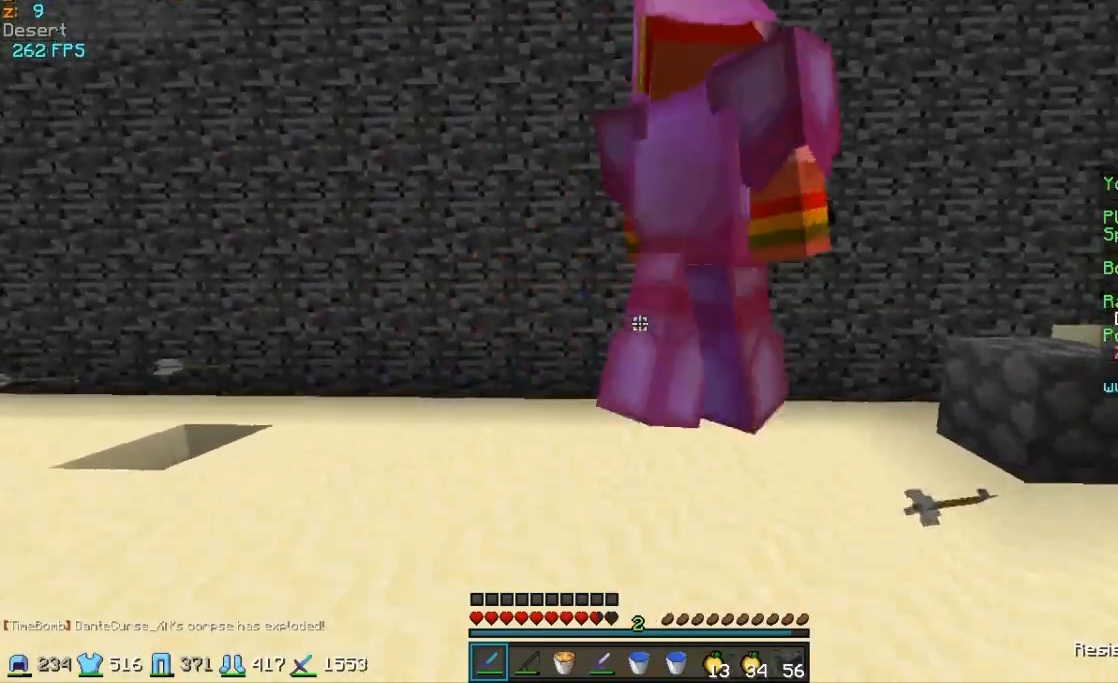
{"keys": ["a", "w"], "mouse": [], "events": [[33, "mouse_left", "up"], [83, "mouse_left", "down"], [283, "mouse_left", "up"], [333, "mouse_left", "down"], [383, "d", "up"], [433, "a", "down"], [483, "mouse_left", "up"]]}
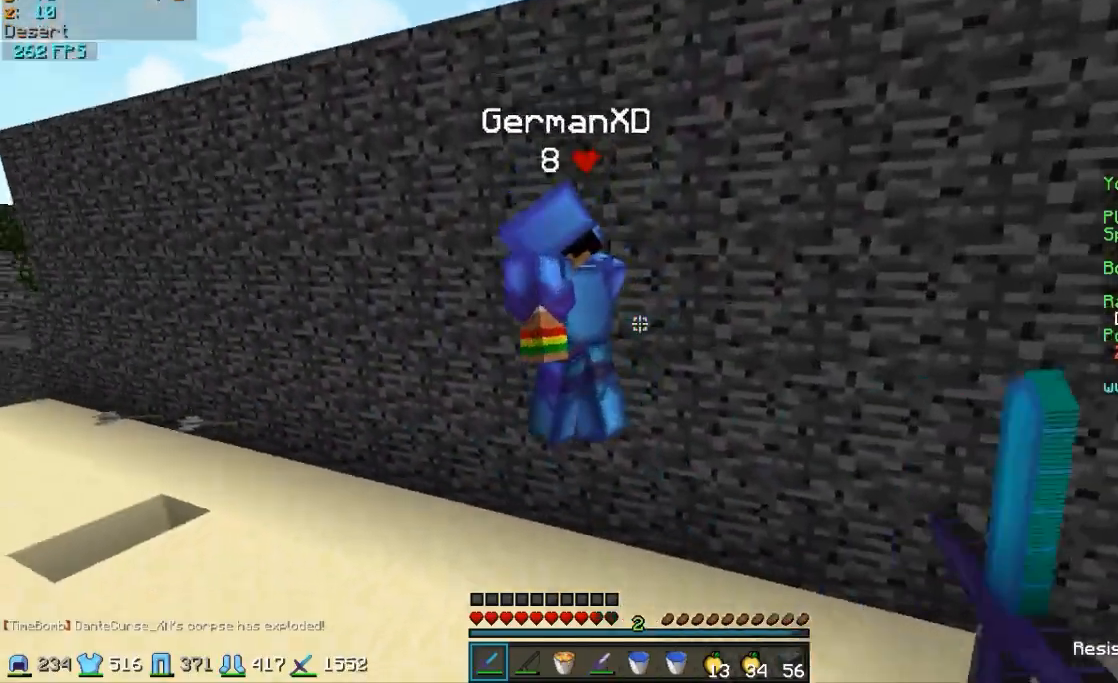
{"keys": ["a", "w"], "mouse": ["left"], "events": [[83, "mouse_left", "down"], [133, "mouse_left", "up"], [233, "mouse_left", "down"], [283, "mouse_left", "up"], [333, "mouse_left", "down"]]}
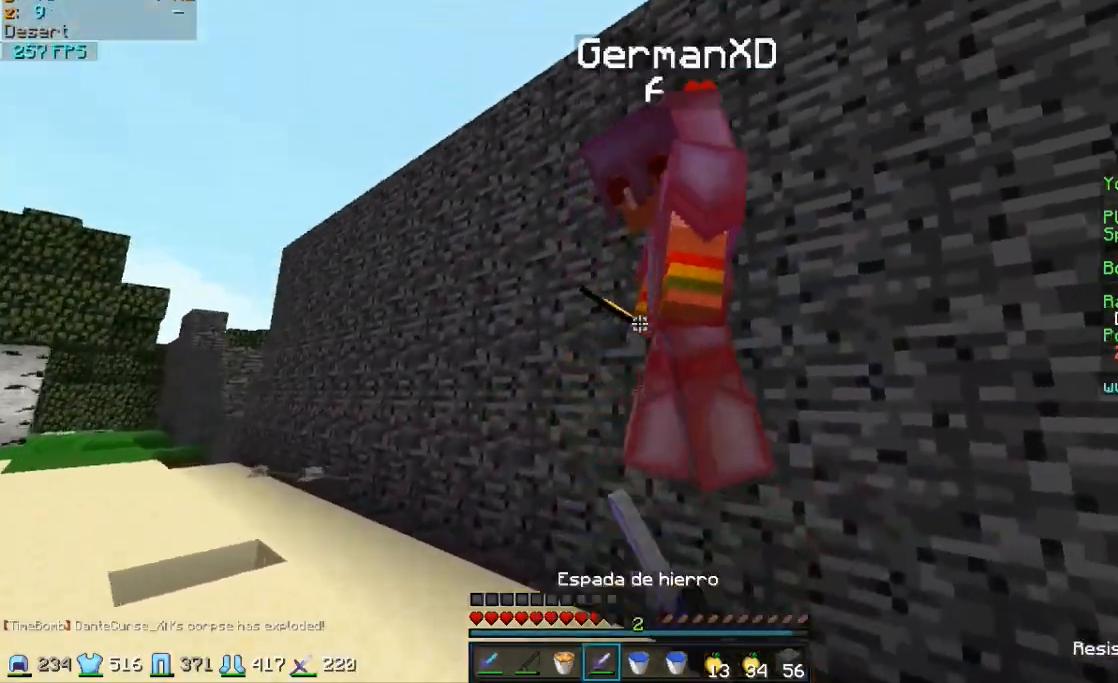
{"keys": ["a", "w"], "mouse": []}
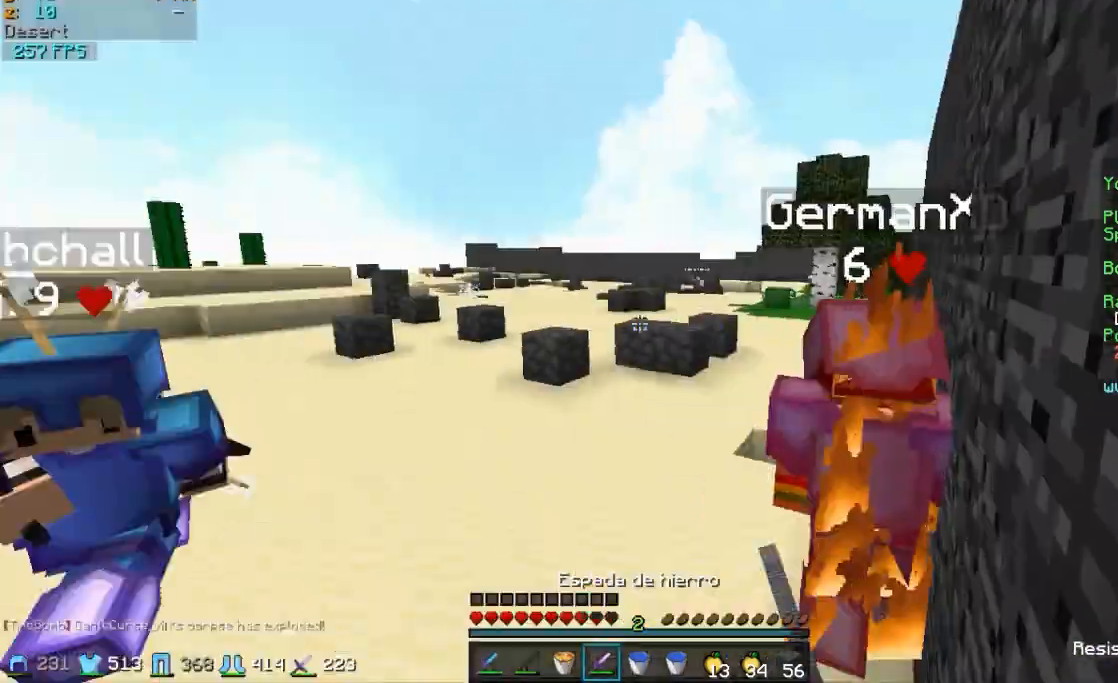
{"keys": ["a", "w"], "mouse": [], "events": [[33, "mouse_left", "down"], [83, "a", "up"], [83, "mouse_left", "up"], [183, "mouse_left", "down"], [233, "mouse_left", "up"], [333, "a", "down"], [383, "mouse_left", "down"], [433, "mouse_left", "up"]]}
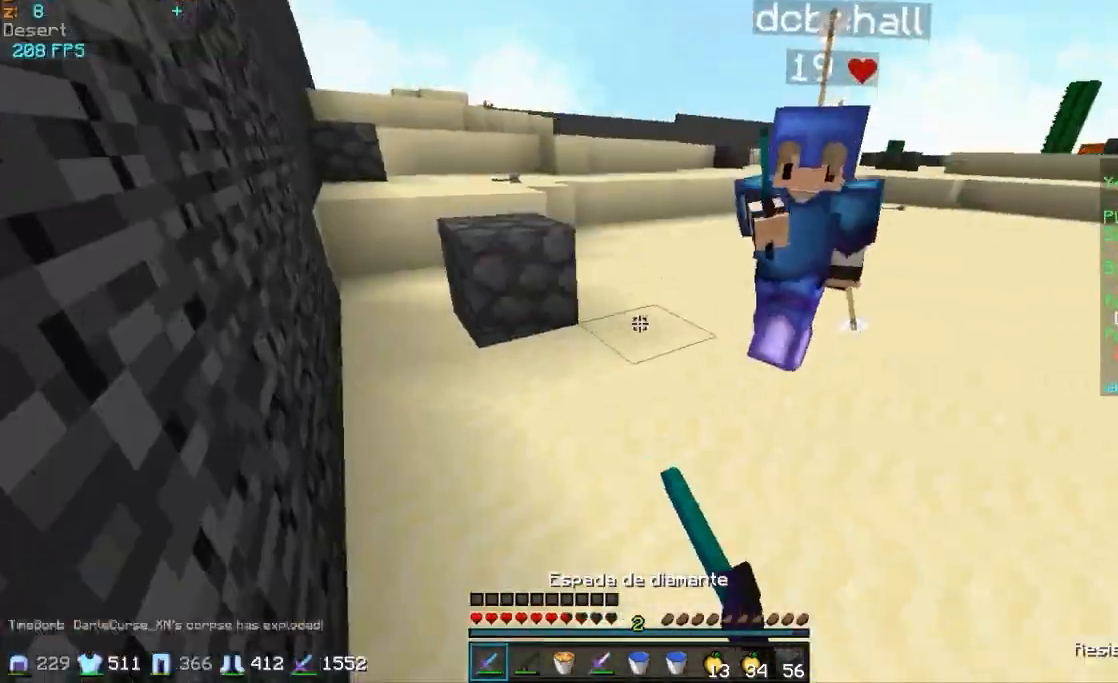
{"keys": ["d"], "mouse": ["left", "right"], "events": [[33, "a", "up"], [233, "d", "down"], [233, "mouse_left", "down"], [233, "mouse_right", "down"], [333, "mouse_left", "up"], [333, "w", "up"], [483, "mouse_left", "down"]]}
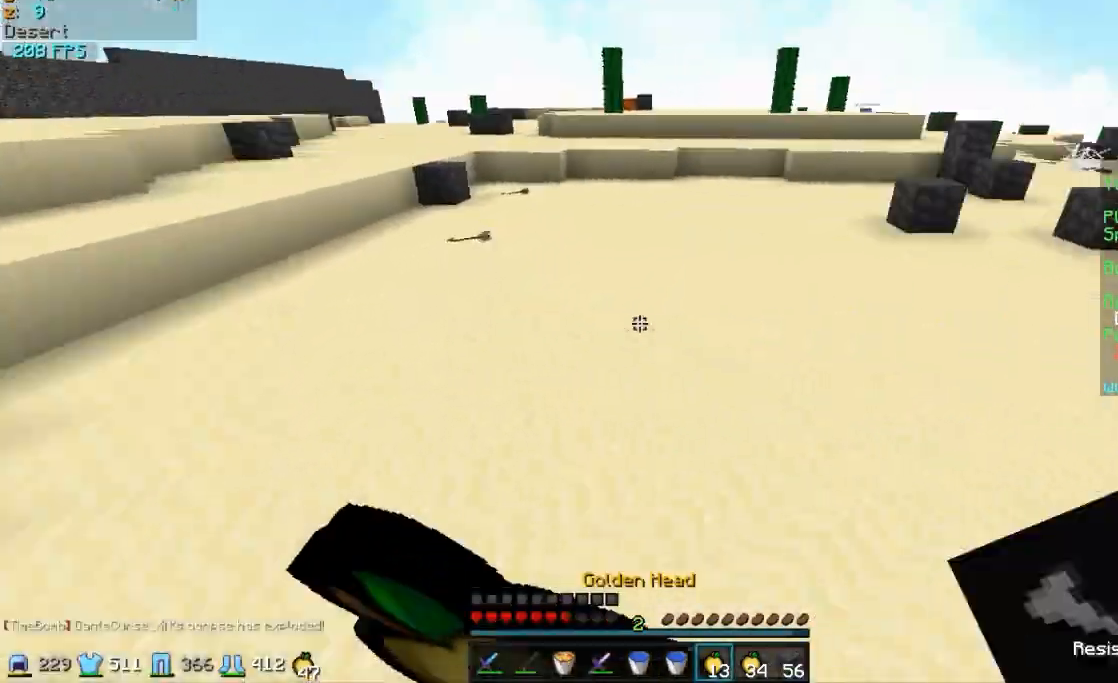
{"keys": ["a", "w"], "mouse": ["right"], "events": [[33, "a", "down"], [33, "mouse_left", "up"], [83, "s", "down"], [133, "d", "up"], [133, "mouse_left", "down"], [233, "mouse_left", "up"], [283, "mouse_left", "down"], [383, "s", "up"], [433, "mouse_left", "up"], [483, "w", "down"]]}
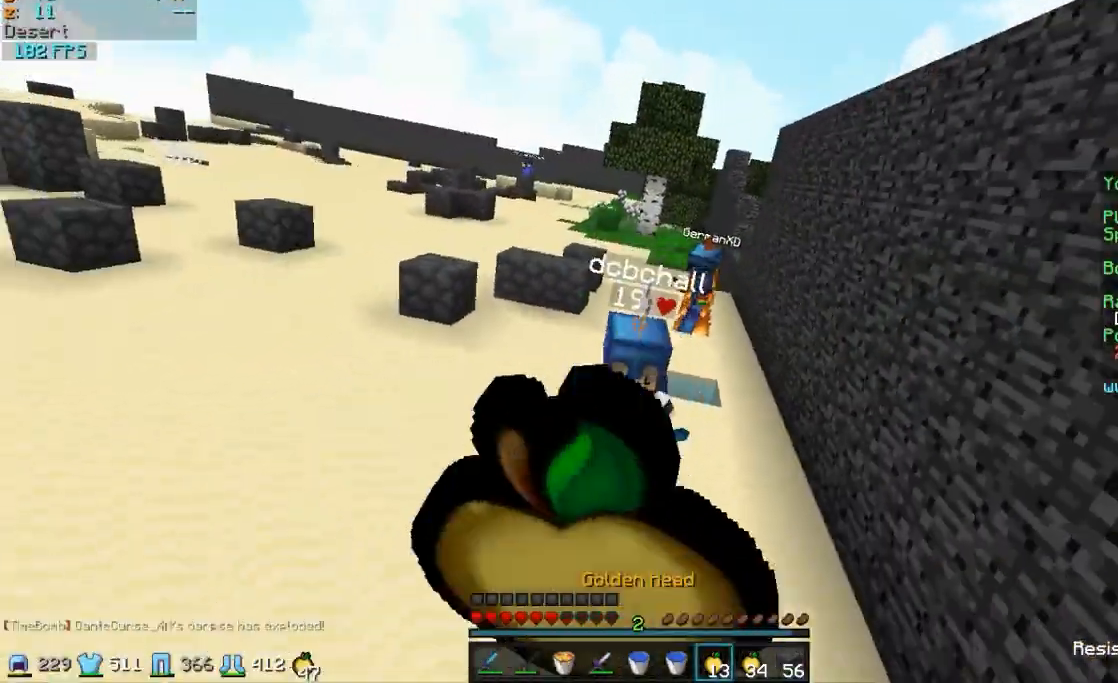
{"keys": ["w"], "mouse": ["right"], "events": [[33, "mouse_left", "down"], [133, "a", "up"], [133, "mouse_left", "up"], [233, "mouse_left", "down"], [333, "mouse_left", "up"], [383, "mouse_left", "down"], [483, "mouse_left", "up"]]}
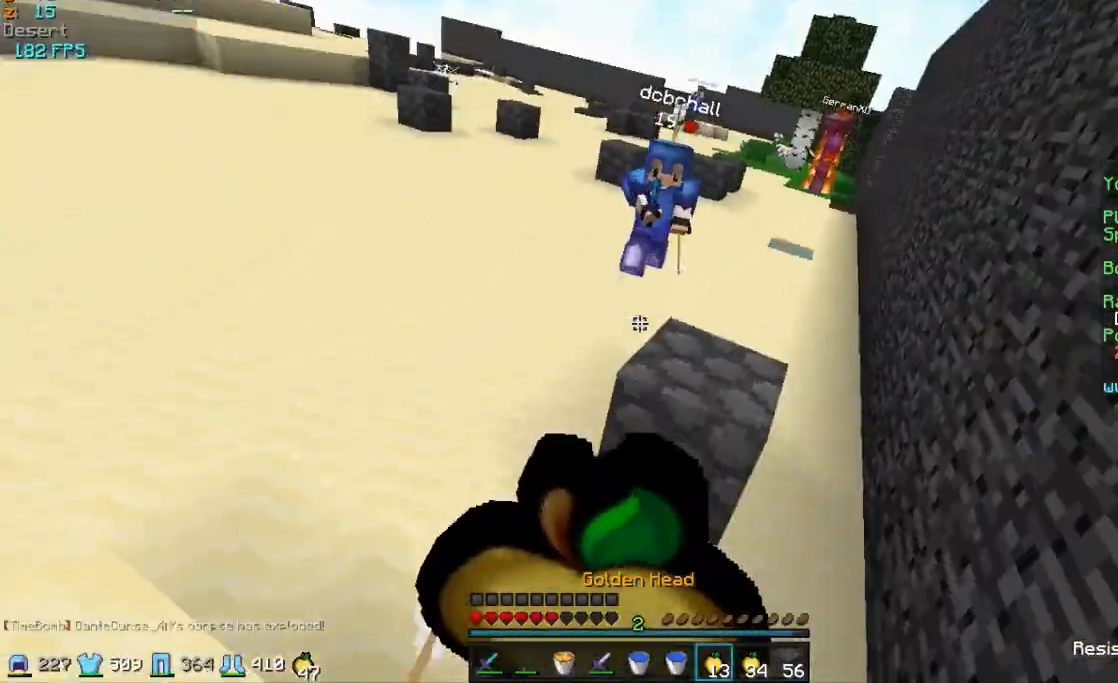
{"keys": ["w"], "mouse": [], "events": [[83, "mouse_left", "down"], [183, "mouse_left", "up"], [283, "a", "down"], [283, "mouse_left", "down"], [433, "mouse_left", "up"], [483, "a", "up"], [483, "mouse_right", "up"]]}
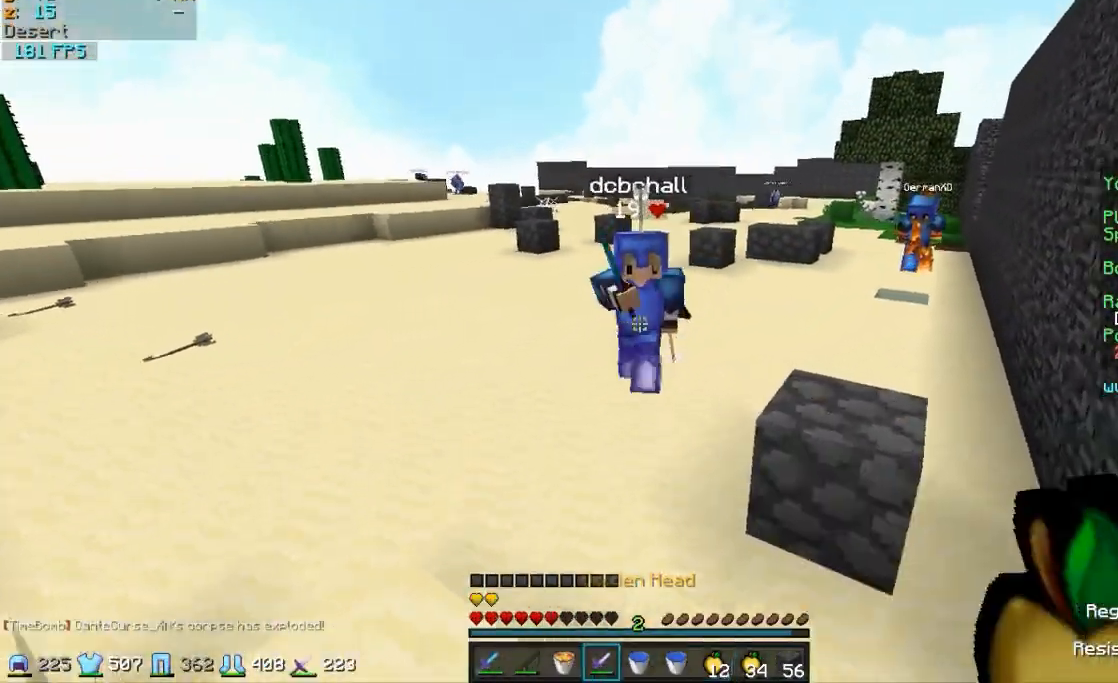
{"keys": ["w"], "mouse": [], "events": [[33, "w", "up"], [83, "w", "down"], [183, "mouse_left", "down"], [233, "mouse_left", "up"], [333, "mouse_left", "down"], [383, "mouse_left", "up"], [433, "mouse_left", "down"], [483, "mouse_left", "up"]]}
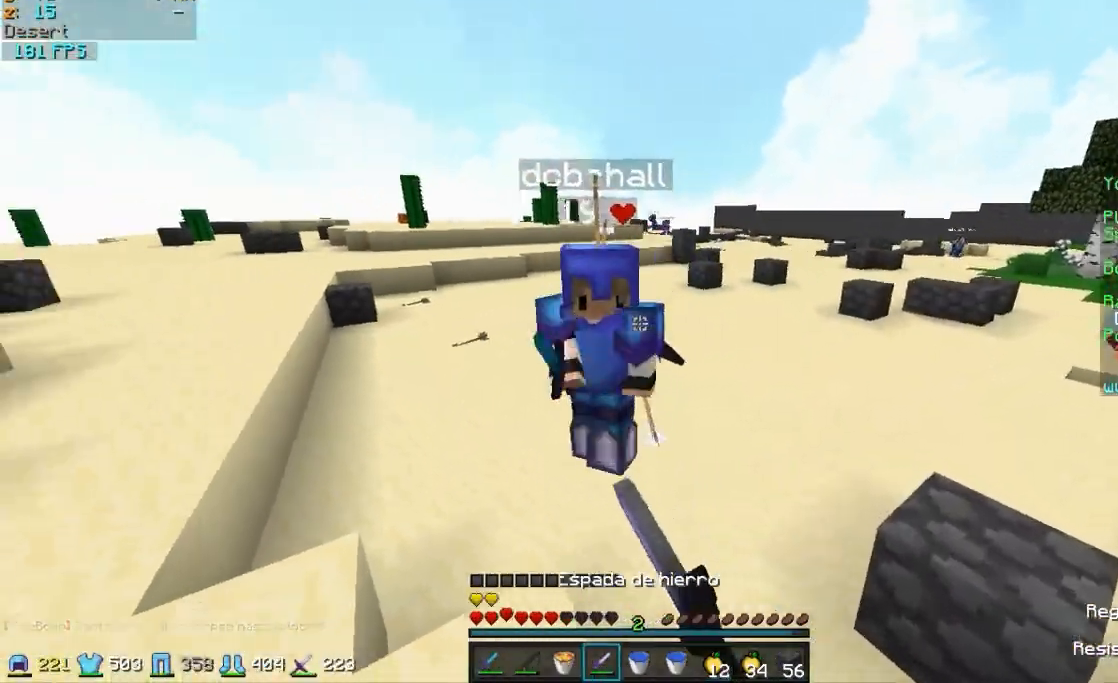
{"keys": ["d", "w"], "mouse": ["left"], "events": [[33, "mouse_left", "down"], [133, "d", "down"], [133, "mouse_left", "up"], [183, "mouse_left", "down"], [233, "mouse_left", "up"], [333, "mouse_left", "down"], [383, "mouse_left", "up"], [433, "mouse_left", "down"]]}
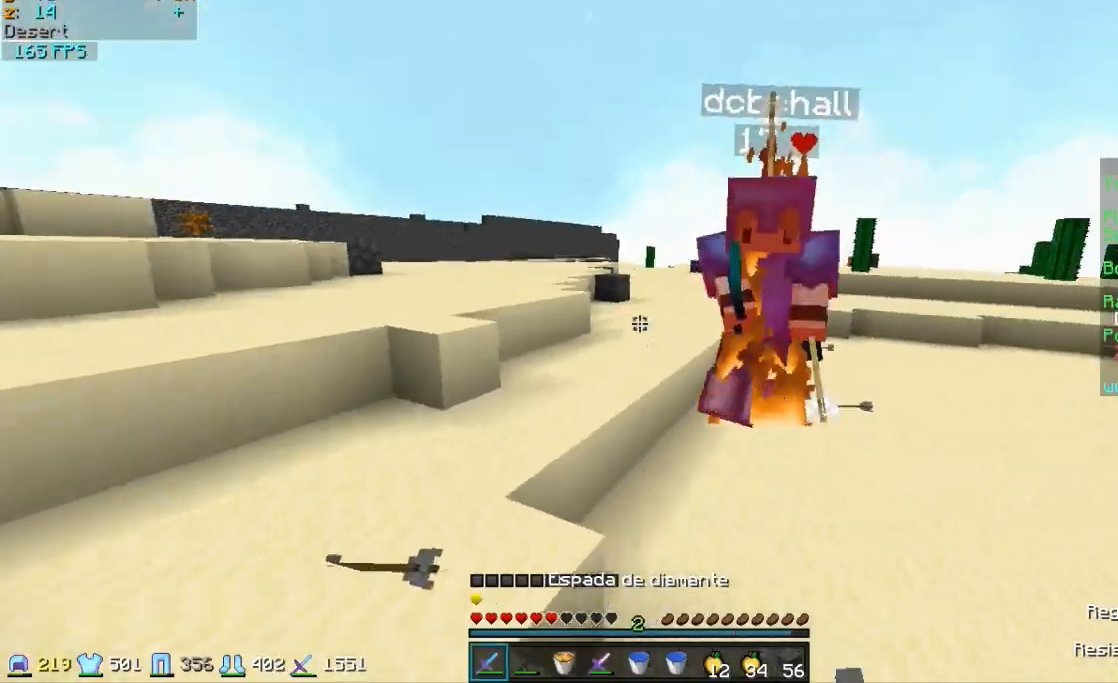
{"keys": ["d", "w"], "mouse": [], "events": [[33, "mouse_left", "up"], [83, "mouse_left", "down"], [183, "mouse_left", "up"], [233, "mouse_left", "down"], [283, "mouse_left", "up"], [333, "mouse_right", "down"], [433, "mouse_right", "up"]]}
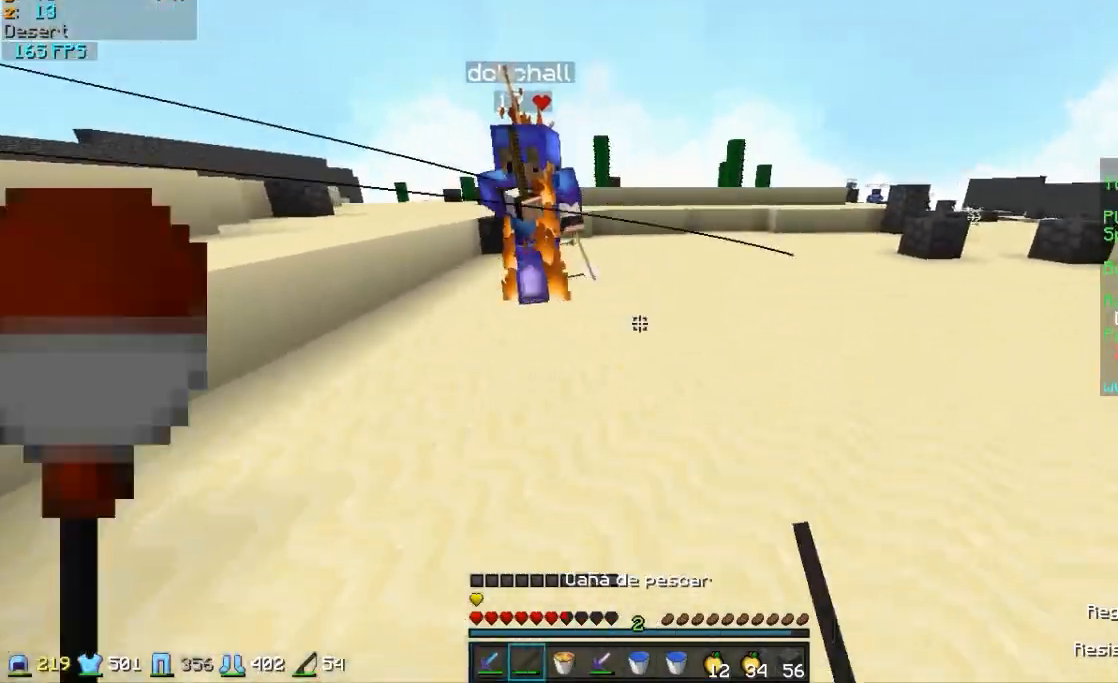
{"keys": ["w"], "mouse": ["left"], "events": [[83, "d", "up"], [283, "mouse_left", "down"], [333, "mouse_left", "up"], [433, "d", "down"], [483, "d", "up"], [483, "mouse_left", "down"]]}
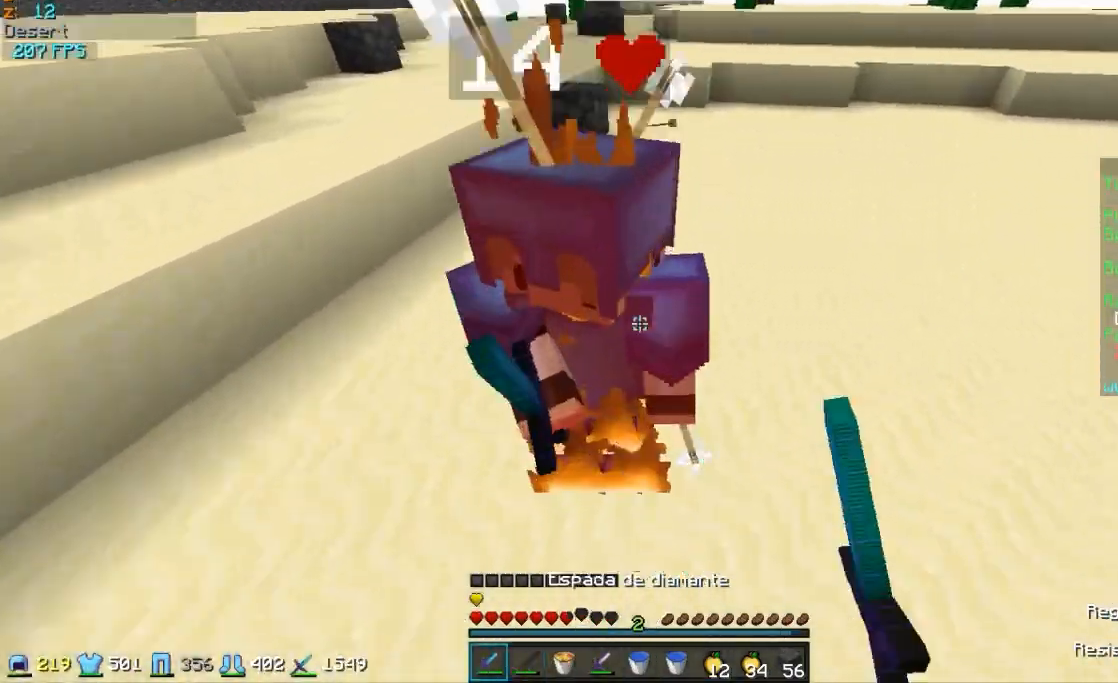
{"keys": ["w"], "mouse": ["left"], "events": [[33, "mouse_left", "up"], [67, "mouse_left", "down"], [83, "d", "down"], [233, "mouse_left", "up"], [283, "mouse_left", "down"], [383, "d", "up"], [383, "mouse_left", "up"], [433, "mouse_left", "down"]]}
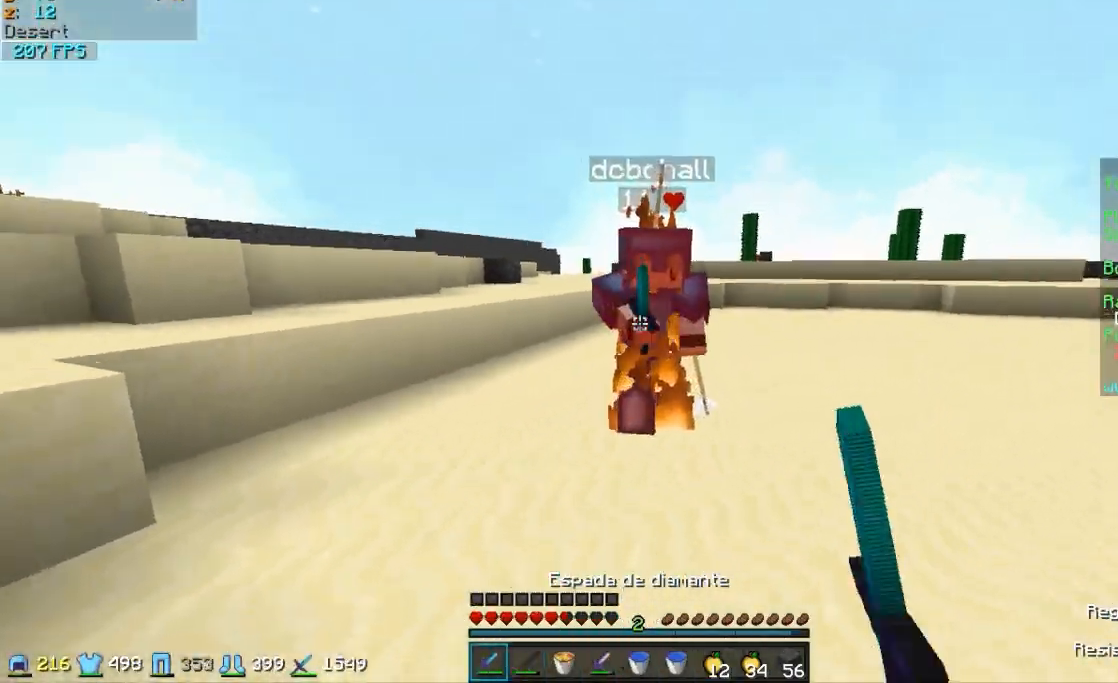
{"keys": ["w"], "mouse": ["left"], "events": [[33, "mouse_left", "up"], [83, "mouse_left", "down"], [183, "mouse_left", "up"], [283, "mouse_left", "down"], [333, "mouse_left", "up"], [433, "mouse_left", "down"]]}
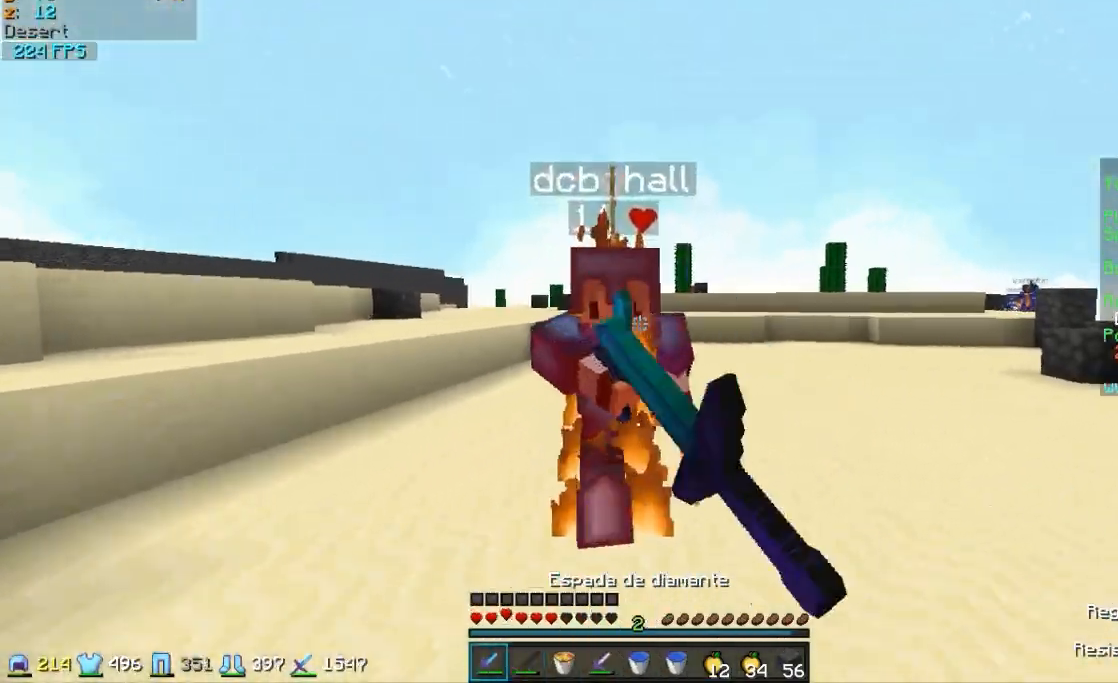
{"keys": ["d"], "mouse": ["left"], "events": [[33, "mouse_left", "up"], [83, "mouse_left", "down"], [133, "d", "down"], [133, "mouse_left", "up"], [183, "mouse_left", "down"], [283, "mouse_left", "up"], [333, "mouse_left", "down"], [333, "w", "up"], [383, "mouse_left", "up"], [433, "w", "down"], [483, "mouse_left", "down"], [483, "w", "up"]]}